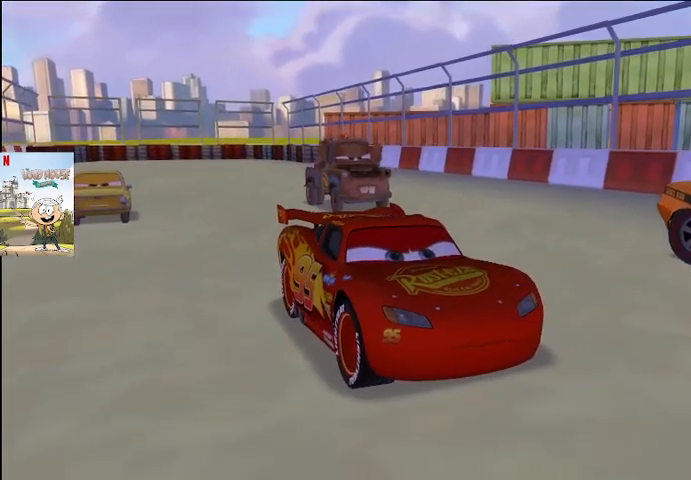
Gameplay with a controller (Xbox layout); each line is a JSON object with the inputs held at the frame after it. "events" lists button and stick changes between this image and that frame as [ms after this image, input, new state], when the widget could be followed in between.
{"buttons": [], "left_stick": "center", "right_stick": "center", "events": [[433, "A", "down"], [500, "A", "up"]]}
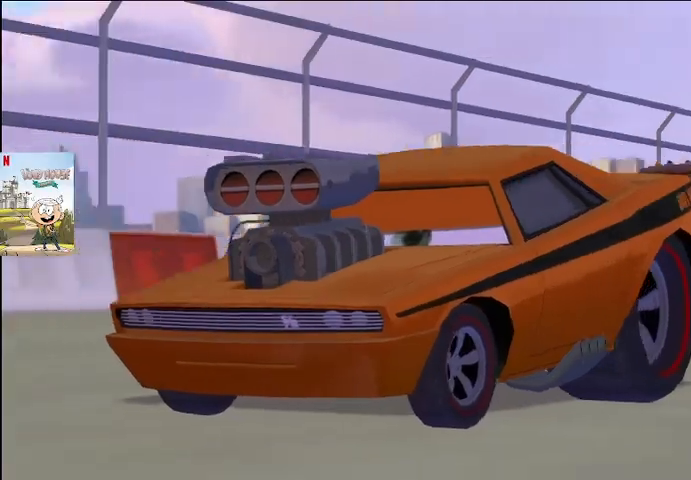
{"buttons": ["A"], "left_stick": "center", "right_stick": "center", "events": [[133, "A", "down"], [167, "A", "up"], [300, "A", "down"], [367, "A", "up"], [467, "A", "down"]]}
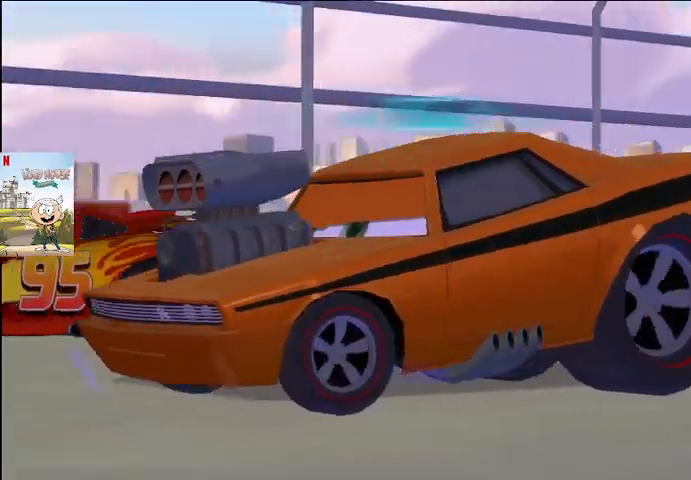
{"buttons": ["A"], "left_stick": "center", "right_stick": "center", "events": [[33, "A", "up"], [133, "A", "down"], [167, "A", "up"], [300, "A", "down"], [367, "A", "up"], [433, "A", "down"]]}
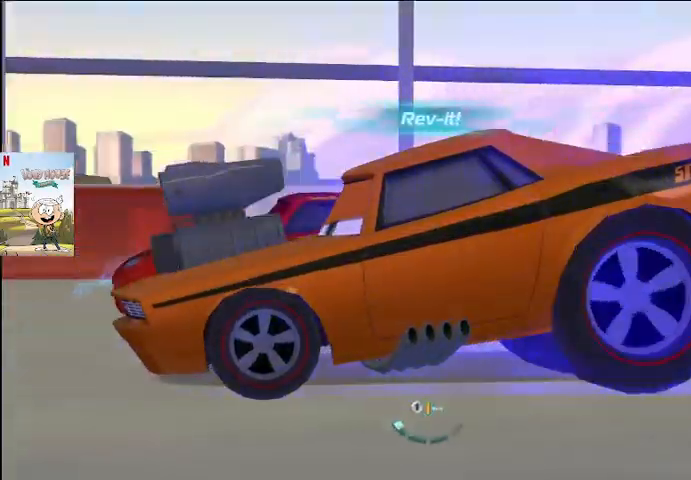
{"buttons": ["A"], "left_stick": "center", "right_stick": "center", "events": [[67, "A", "up"], [100, "A", "down"], [200, "A", "up"], [267, "A", "down"], [367, "A", "up"], [433, "A", "down"]]}
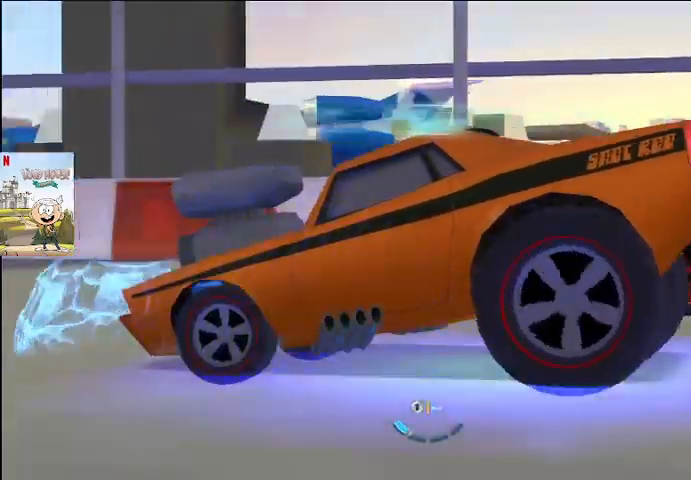
{"buttons": ["A"], "left_stick": "center", "right_stick": "center", "events": [[33, "A", "up"], [100, "A", "down"], [200, "A", "up"], [267, "A", "down"], [367, "A", "up"], [433, "A", "down"]]}
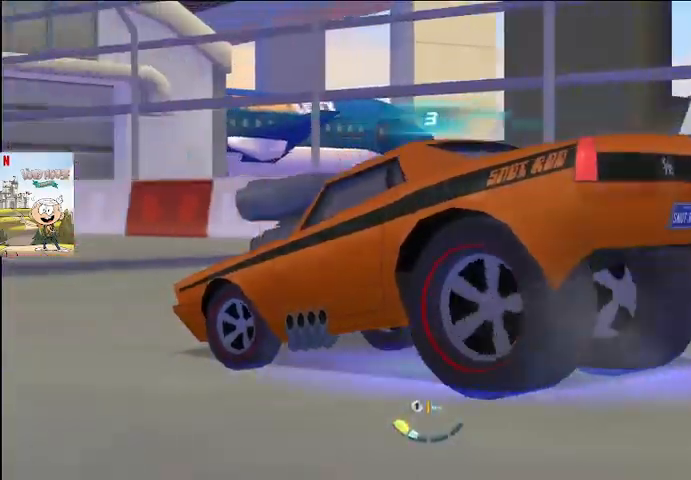
{"buttons": ["A"], "left_stick": "center", "right_stick": "center", "events": [[67, "A", "up"], [133, "A", "down"], [233, "A", "up"], [267, "A", "down"], [367, "A", "up"], [467, "A", "down"]]}
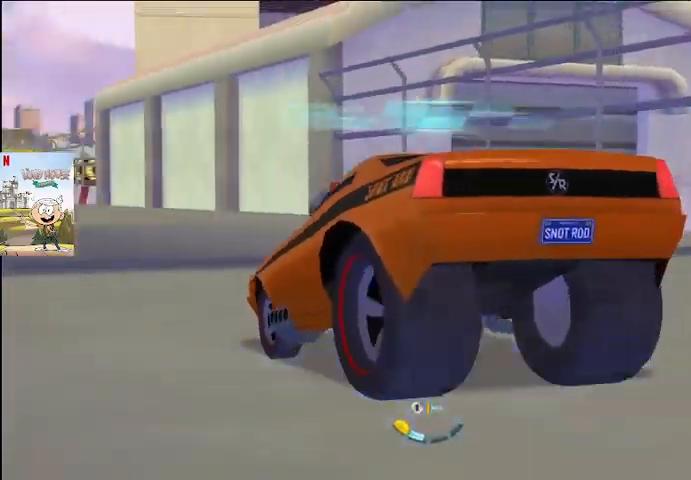
{"buttons": ["A"], "left_stick": "center", "right_stick": "center", "events": [[67, "A", "up"], [133, "A", "down"], [267, "A", "up"], [333, "A", "down"], [433, "A", "up"], [500, "A", "down"]]}
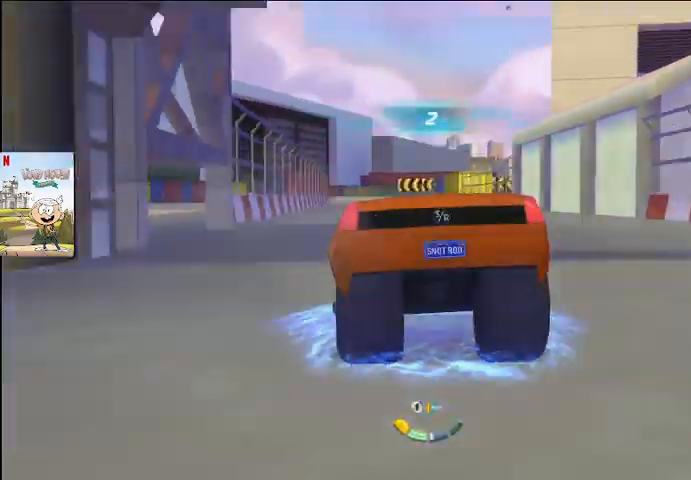
{"buttons": [], "left_stick": "center", "right_stick": "center", "events": [[133, "A", "up"], [200, "A", "down"], [300, "A", "up"], [367, "A", "down"], [467, "A", "up"]]}
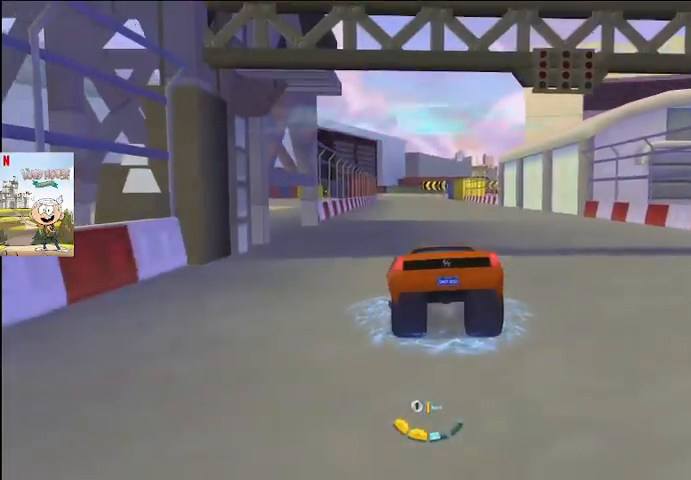
{"buttons": [], "left_stick": "center", "right_stick": "center", "events": [[67, "A", "down"], [133, "A", "up"], [233, "A", "down"], [333, "A", "up"], [433, "A", "down"], [500, "A", "up"]]}
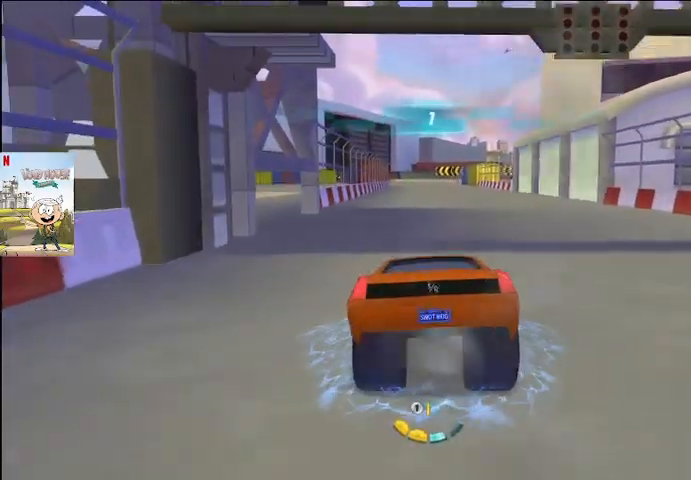
{"buttons": ["A"], "left_stick": "center", "right_stick": "center", "events": [[100, "A", "down"], [200, "A", "up"], [267, "A", "down"], [367, "A", "up"], [433, "A", "down"]]}
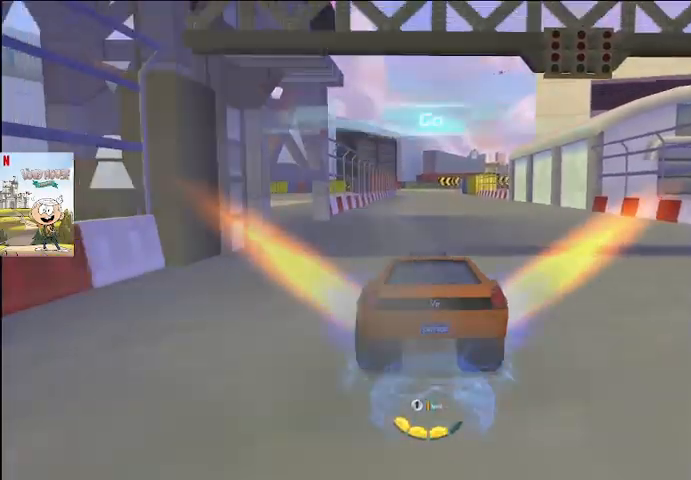
{"buttons": ["A"], "left_stick": "center", "right_stick": "center", "events": []}
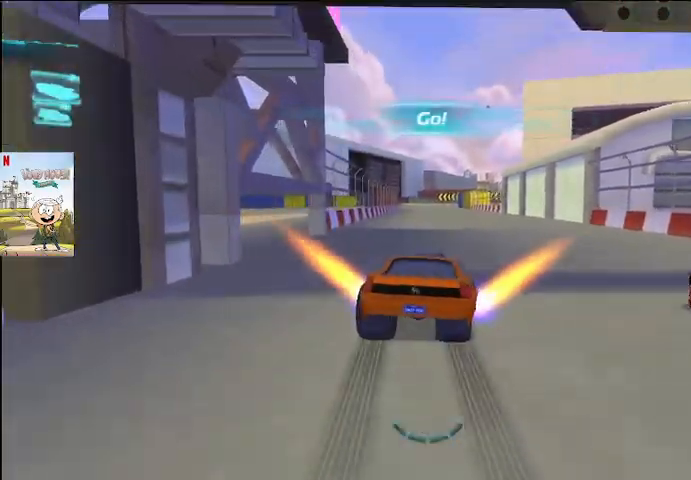
{"buttons": ["A"], "left_stick": "center", "right_stick": "center", "events": [[33, "right_stick", "right"], [400, "right_stick", "center"]]}
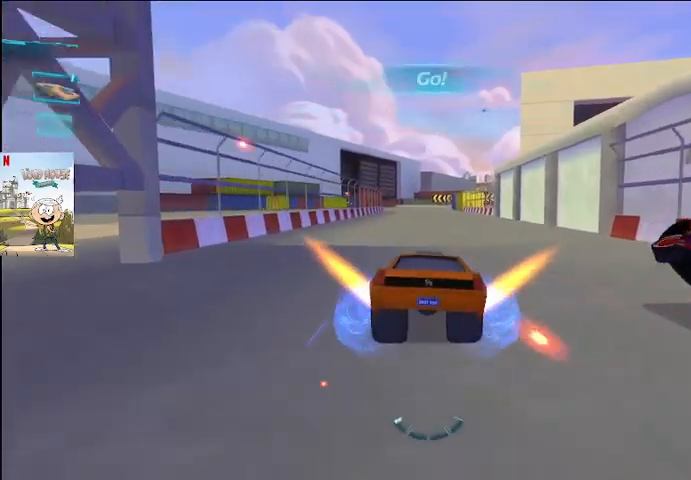
{"buttons": ["A"], "left_stick": "center", "right_stick": "center", "events": []}
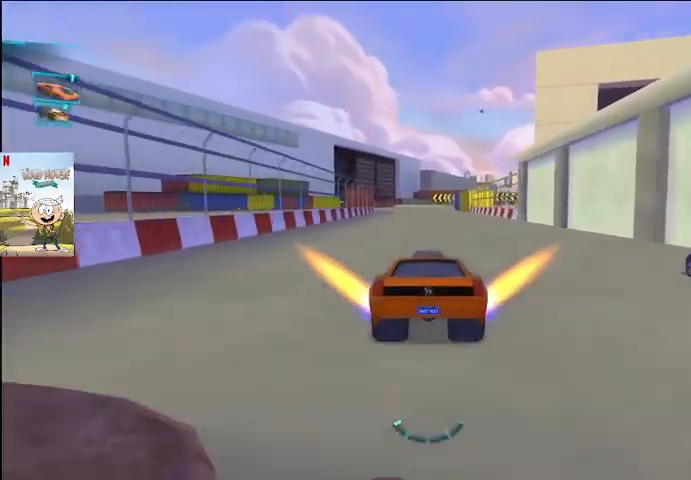
{"buttons": ["A"], "left_stick": "center", "right_stick": "center", "events": [[67, "right_stick", "right"], [467, "right_stick", "center"]]}
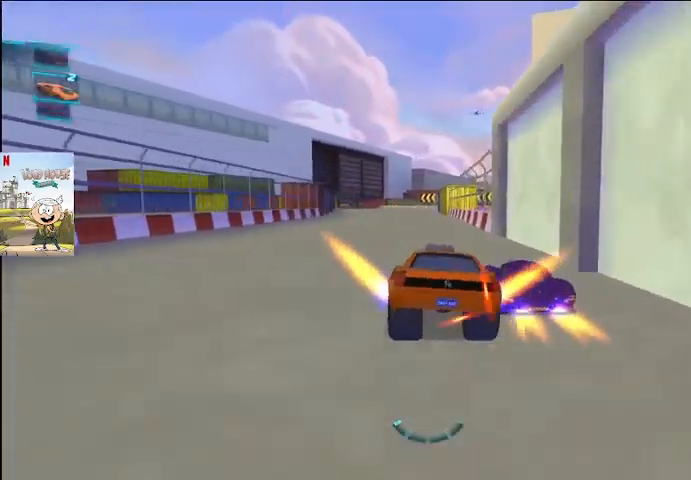
{"buttons": ["A"], "left_stick": "center", "right_stick": "center", "events": []}
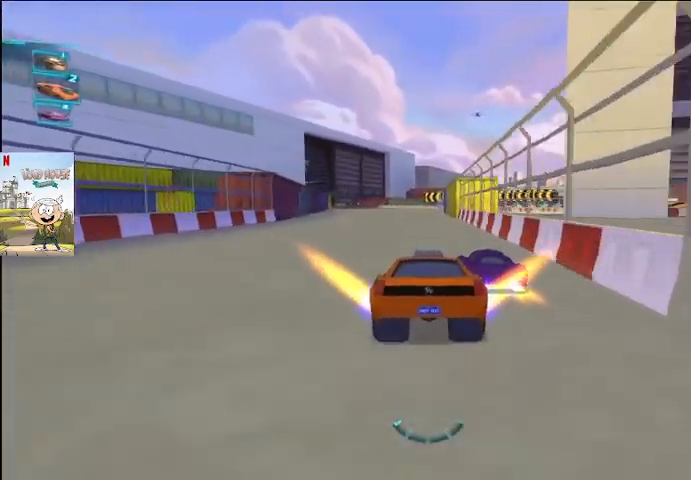
{"buttons": ["A"], "left_stick": "center", "right_stick": "center", "events": [[33, "right_stick", "right"], [133, "right_stick", "center"]]}
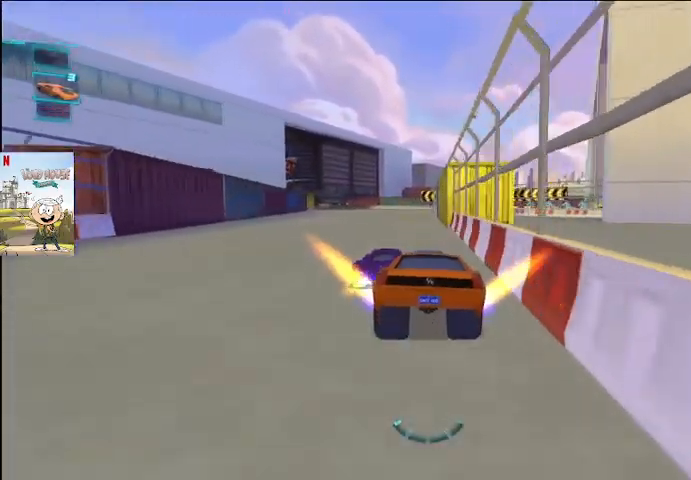
{"buttons": ["A"], "left_stick": "center", "right_stick": "up-left", "events": [[67, "left_stick", "left"], [167, "left_stick", "center"], [467, "right_stick", "up-left"]]}
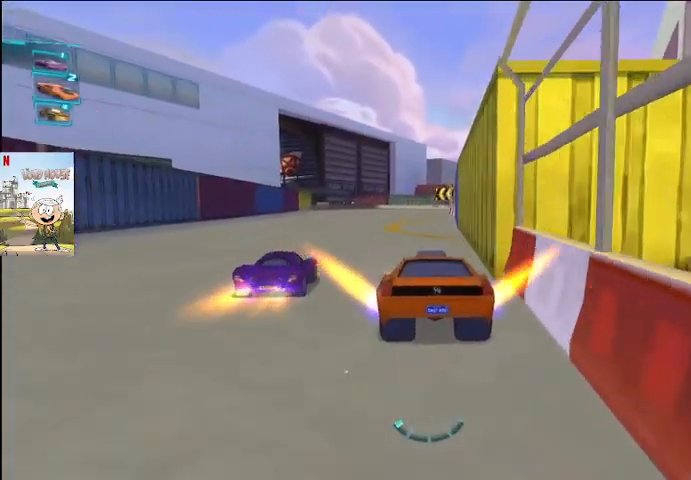
{"buttons": ["A"], "left_stick": "center", "right_stick": "center", "events": [[67, "right_stick", "left"], [200, "right_stick", "center"]]}
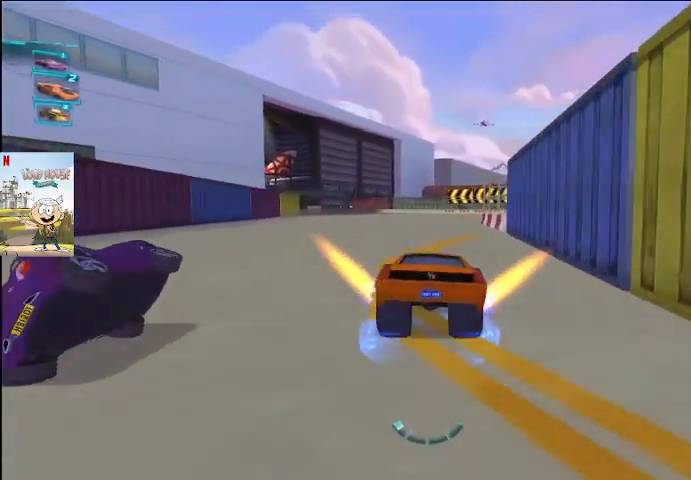
{"buttons": ["A"], "left_stick": "center", "right_stick": "center", "events": []}
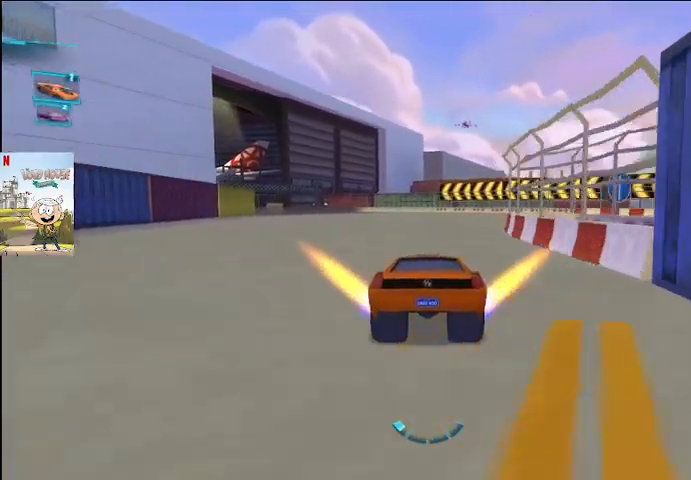
{"buttons": ["A", "L2"], "left_stick": "left", "right_stick": "center", "events": [[467, "L2", "down"], [500, "left_stick", "left"]]}
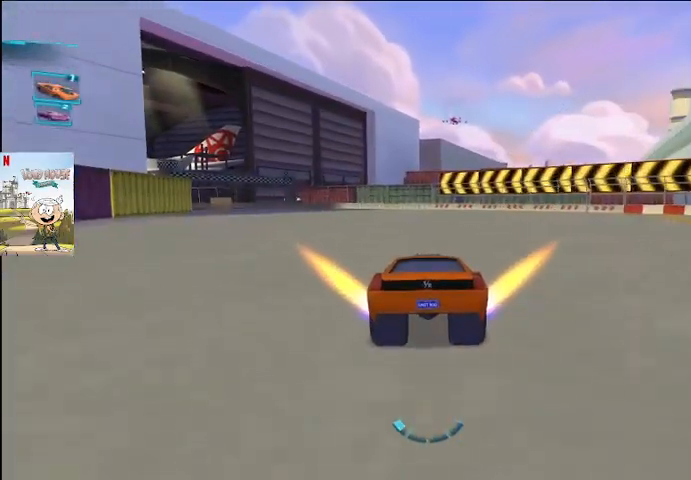
{"buttons": ["A", "L2"], "left_stick": "right", "right_stick": "center", "events": [[167, "left_stick", "right"]]}
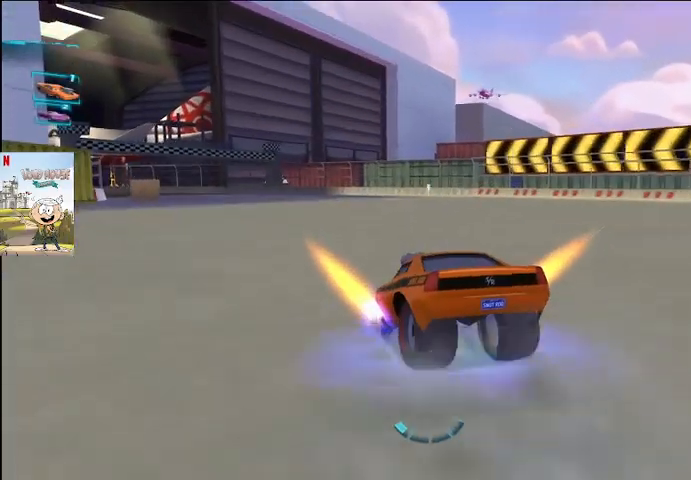
{"buttons": ["A", "L2"], "left_stick": "right", "right_stick": "center", "events": []}
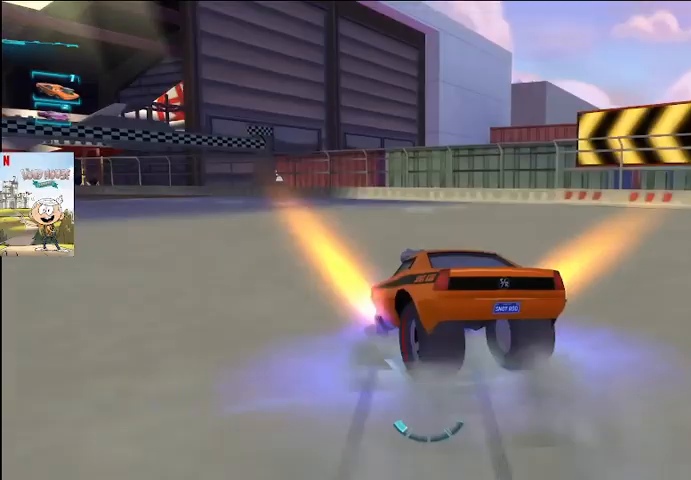
{"buttons": ["A", "L2"], "left_stick": "left", "right_stick": "center", "events": [[33, "left_stick", "left"]]}
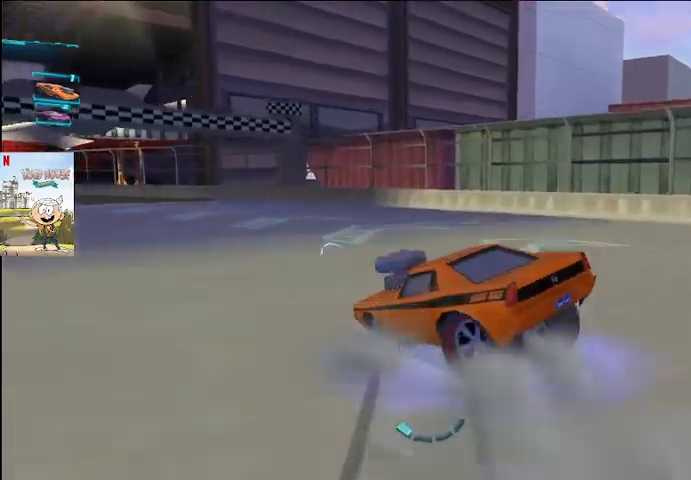
{"buttons": ["A", "L2"], "left_stick": "left", "right_stick": "center", "events": []}
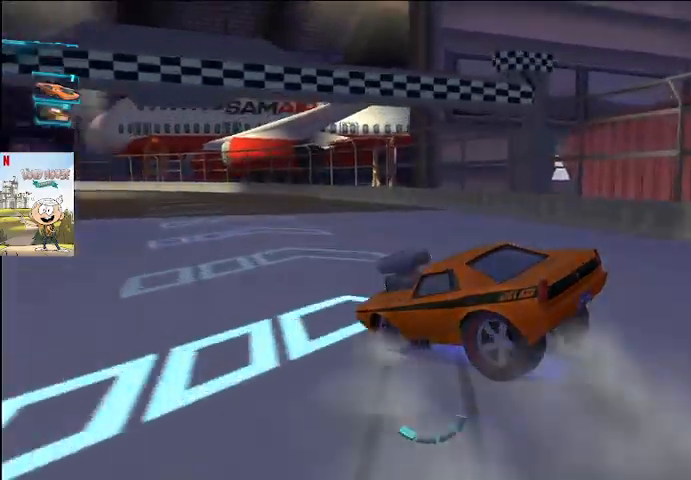
{"buttons": ["A", "L2"], "left_stick": "left", "right_stick": "center", "events": [[167, "left_stick", "right"], [367, "left_stick", "left"]]}
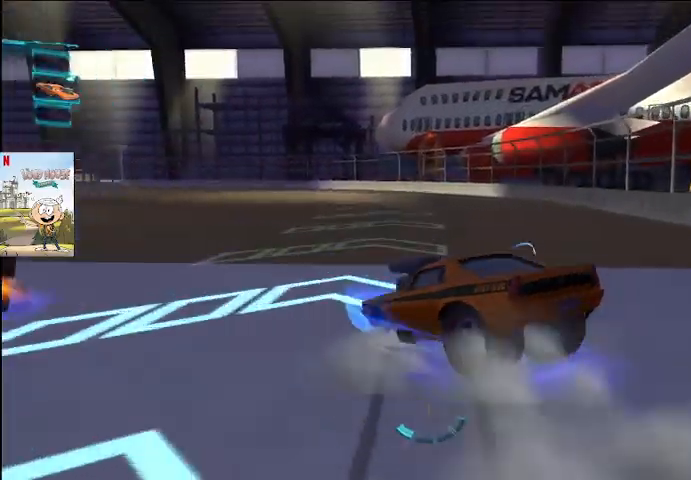
{"buttons": ["A", "L2"], "left_stick": "left", "right_stick": "center", "events": []}
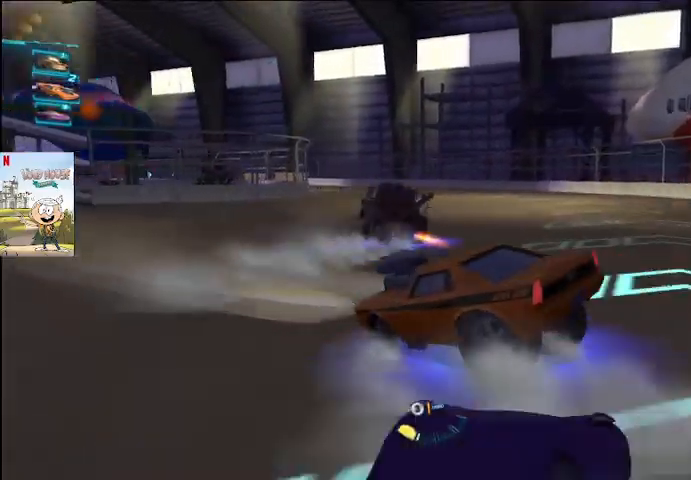
{"buttons": ["A"], "left_stick": "left", "right_stick": "center", "events": [[367, "L2", "up"]]}
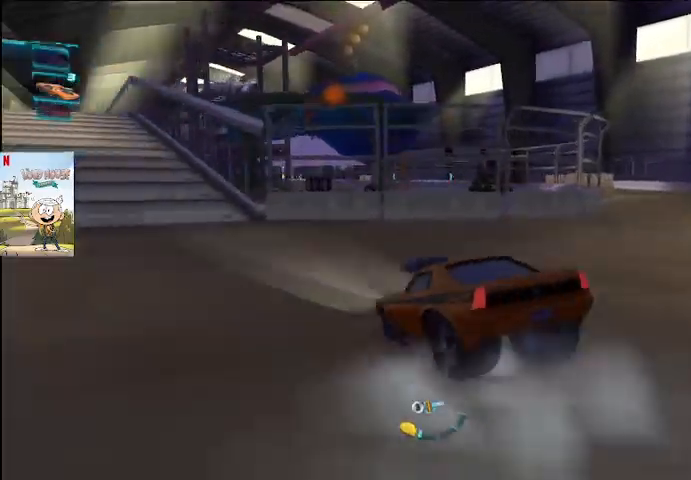
{"buttons": ["A"], "left_stick": "center", "right_stick": "left", "events": [[100, "right_stick", "up-left"], [133, "left_stick", "center"], [167, "right_stick", "left"], [367, "right_stick", "center"], [433, "right_stick", "left"]]}
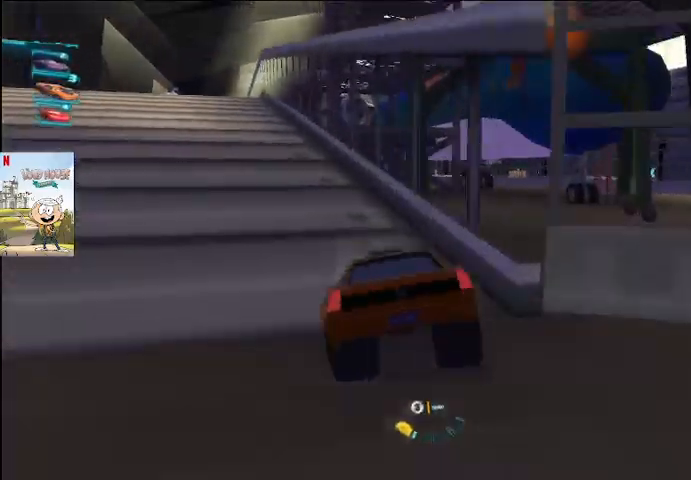
{"buttons": ["A"], "left_stick": "left", "right_stick": "center", "events": [[100, "right_stick", "center"], [367, "left_stick", "left"]]}
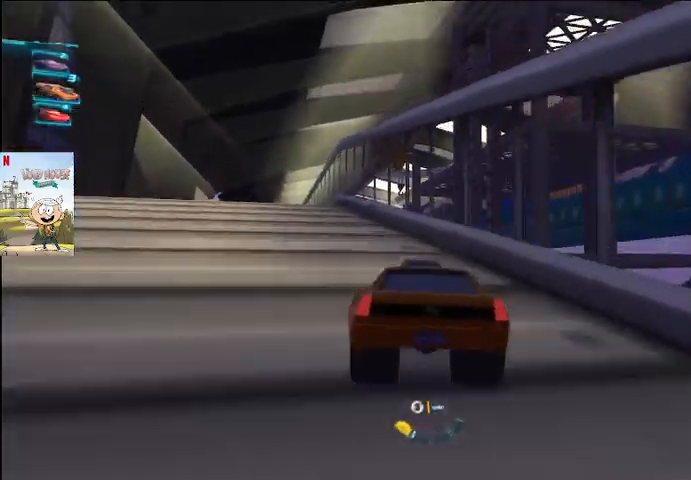
{"buttons": ["A"], "left_stick": "left", "right_stick": "center", "events": []}